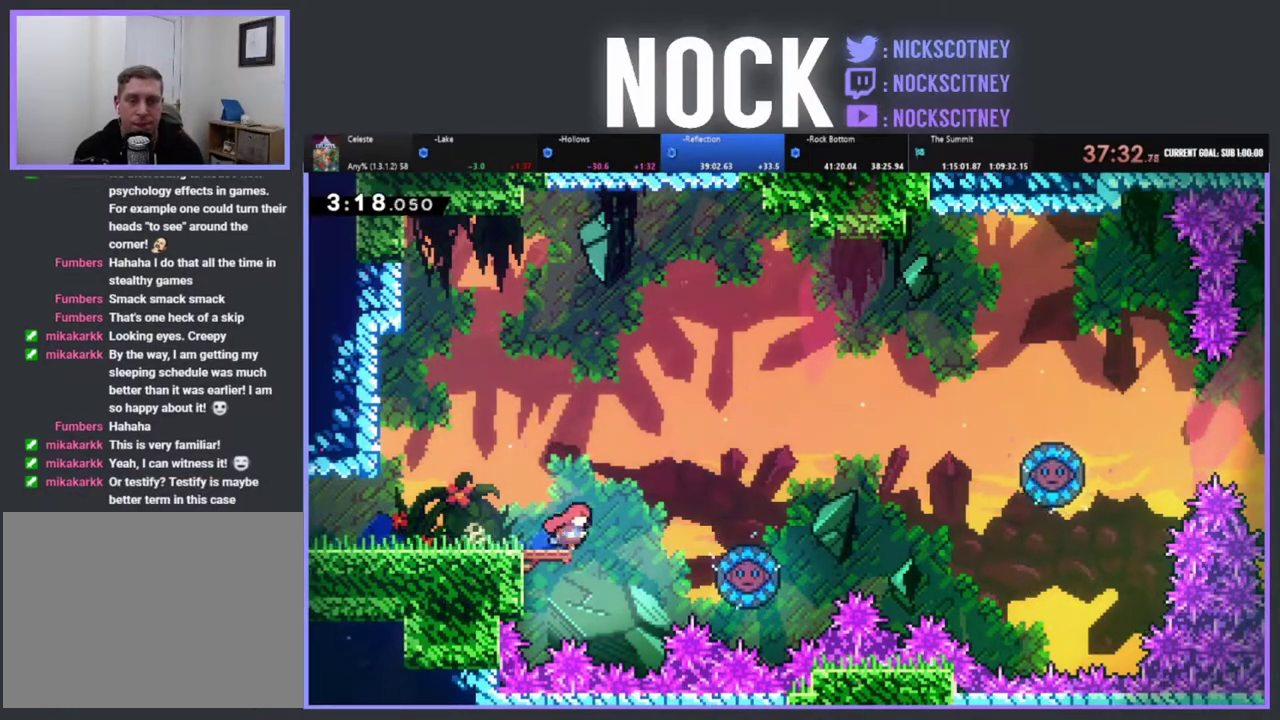
Gameplay with a controller (PlayStation layout); each line is a JSON object with the inputs held at the frame after it. "events" lists button and stick changes between this image and that frame as [ms after this image, input, new state], when the widget could be followed in between. Not read: R3 right_stick.
{"buttons": ["CROSS", "R2", "DPAD_RIGHT"], "left_stick": "center", "events": [[33, "CROSS", "down"]]}
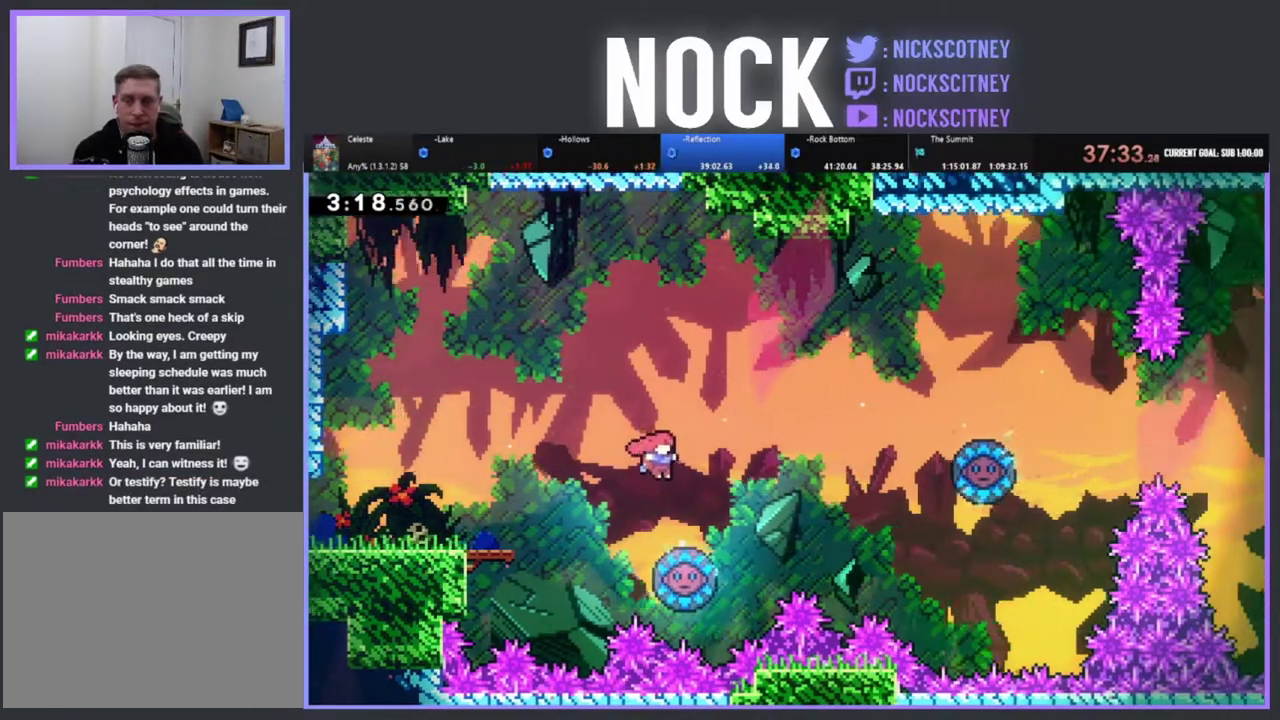
{"buttons": ["DPAD_UP", "DPAD_RIGHT"], "left_stick": "center", "events": [[67, "CROSS", "up"], [100, "R2", "up"], [467, "DPAD_UP", "down"]]}
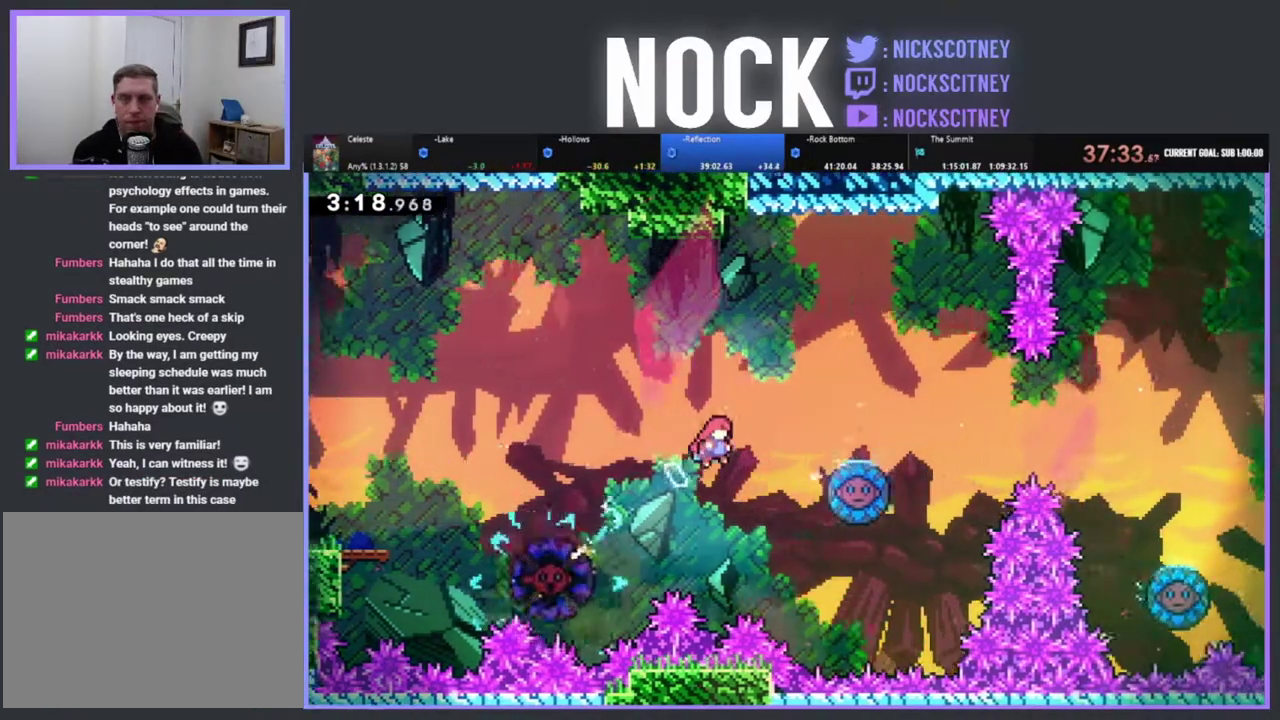
{"buttons": ["DPAD_RIGHT"], "left_stick": "center", "events": [[350, "DPAD_UP", "up"], [400, "DPAD_RIGHT", "up"], [483, "DPAD_RIGHT", "down"]]}
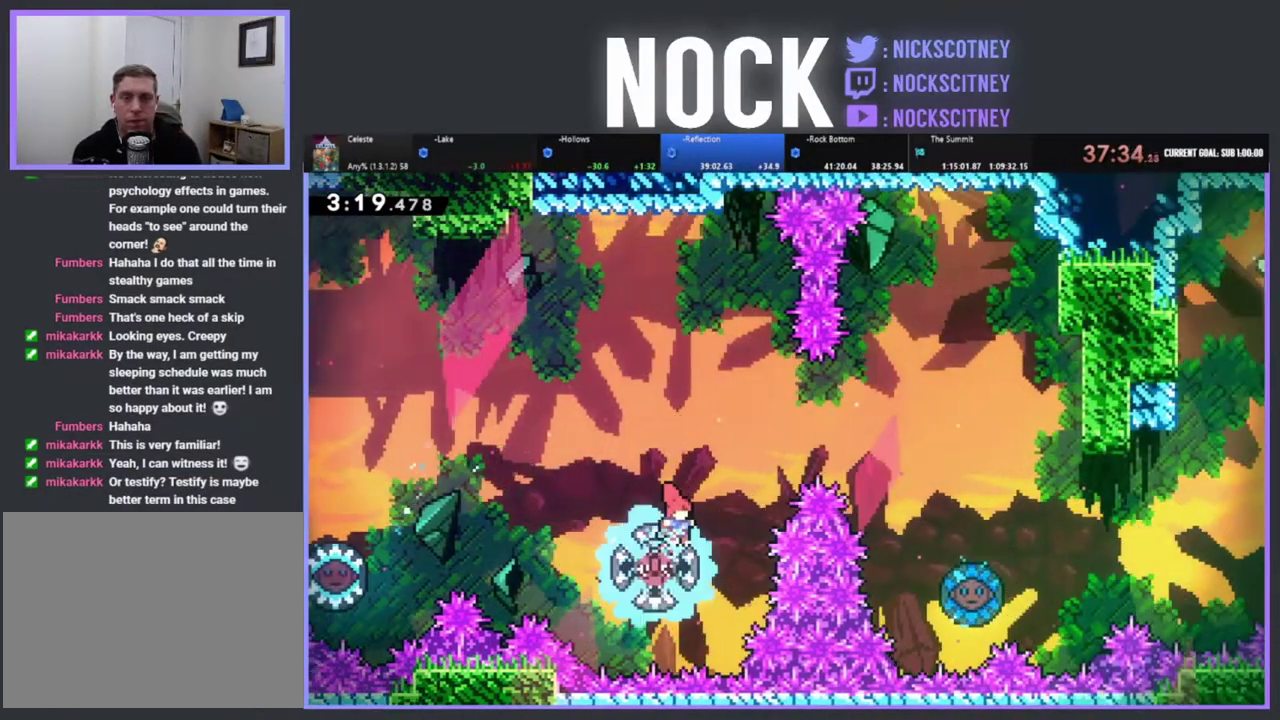
{"buttons": [], "left_stick": "center", "events": [[133, "DPAD_RIGHT", "up"]]}
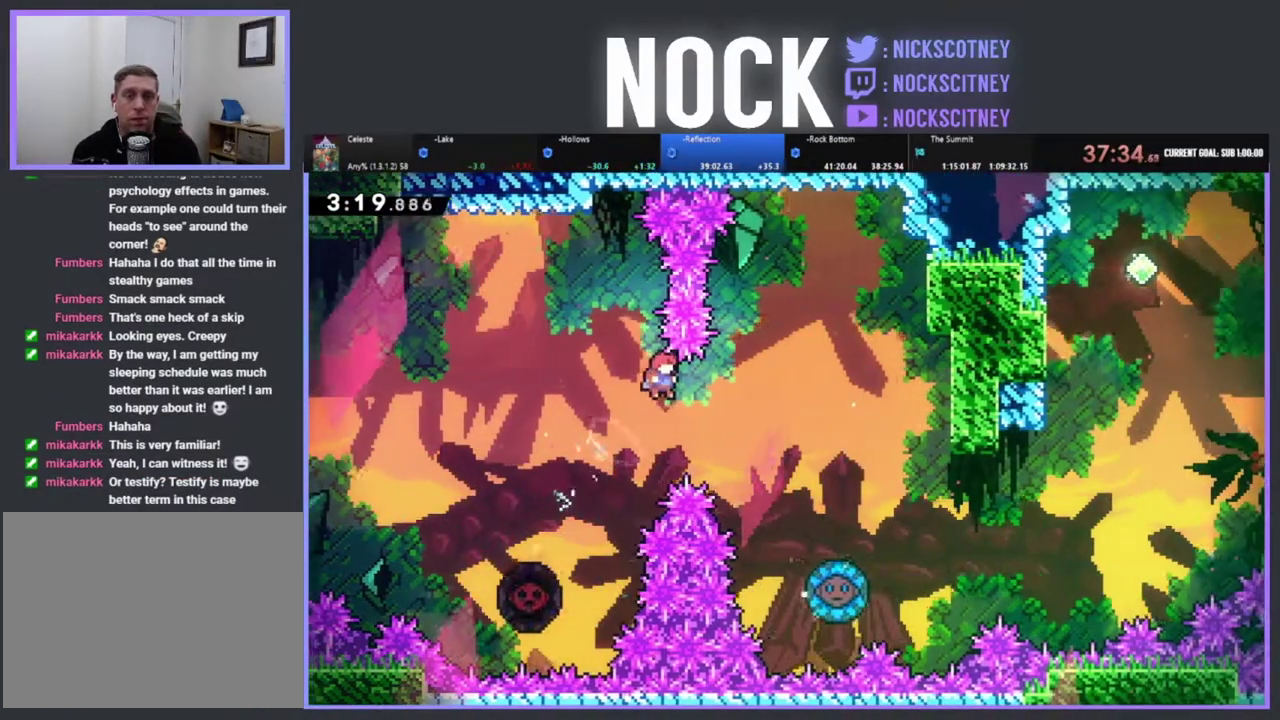
{"buttons": ["DPAD_UP", "DPAD_RIGHT"], "left_stick": "center", "events": [[33, "DPAD_RIGHT", "down"], [183, "DPAD_UP", "down"], [233, "CIRCLE", "down"], [317, "R2", "down"], [417, "CIRCLE", "up"], [500, "R2", "up"]]}
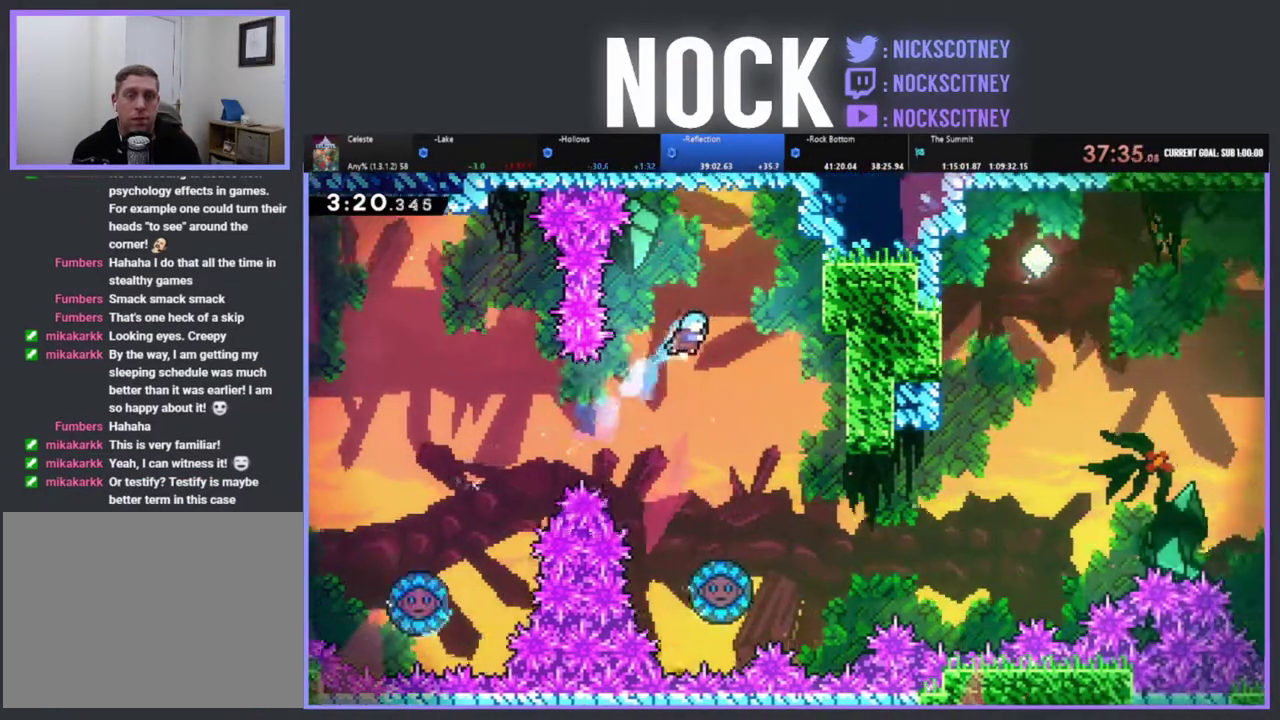
{"buttons": ["DPAD_RIGHT"], "left_stick": "center", "events": [[50, "DPAD_UP", "up"], [83, "DPAD_RIGHT", "up"], [250, "DPAD_RIGHT", "down"]]}
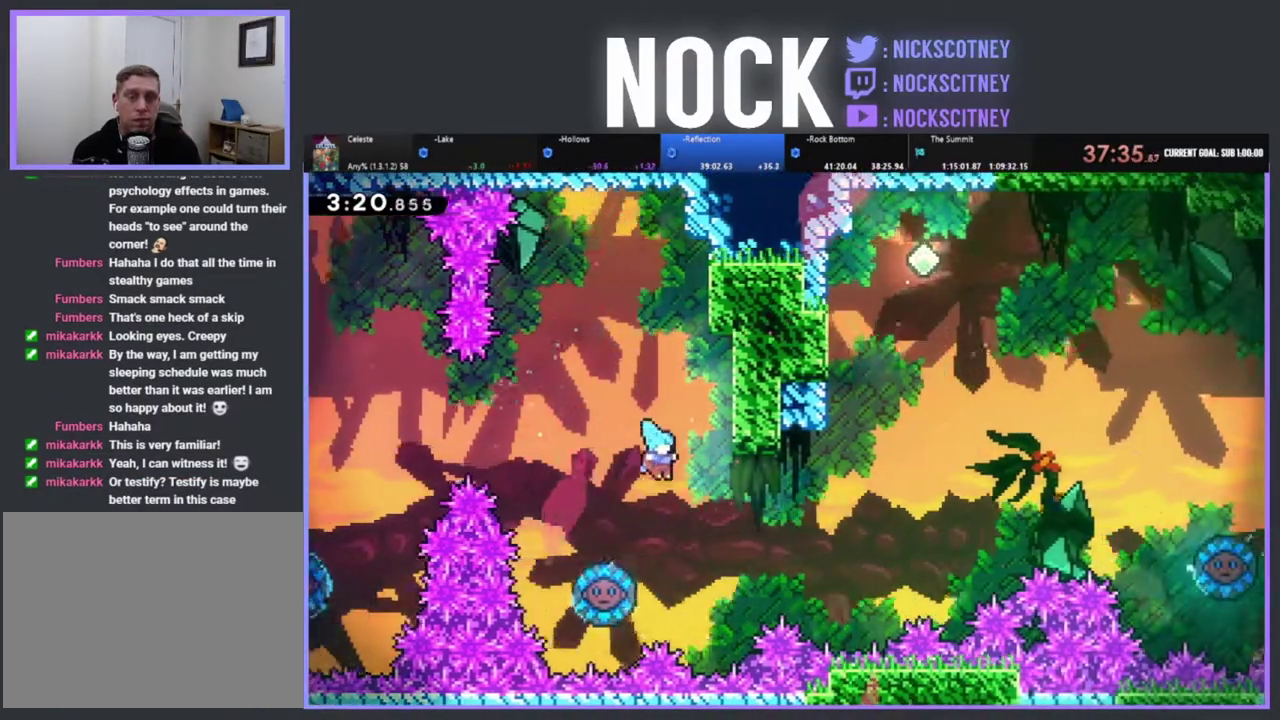
{"buttons": ["R2", "DPAD_UP", "DPAD_LEFT"], "left_stick": "center", "events": [[17, "DPAD_RIGHT", "up"], [150, "DPAD_LEFT", "down"], [250, "CIRCLE", "down"], [417, "R2", "down"], [433, "CIRCLE", "up"], [467, "DPAD_UP", "down"]]}
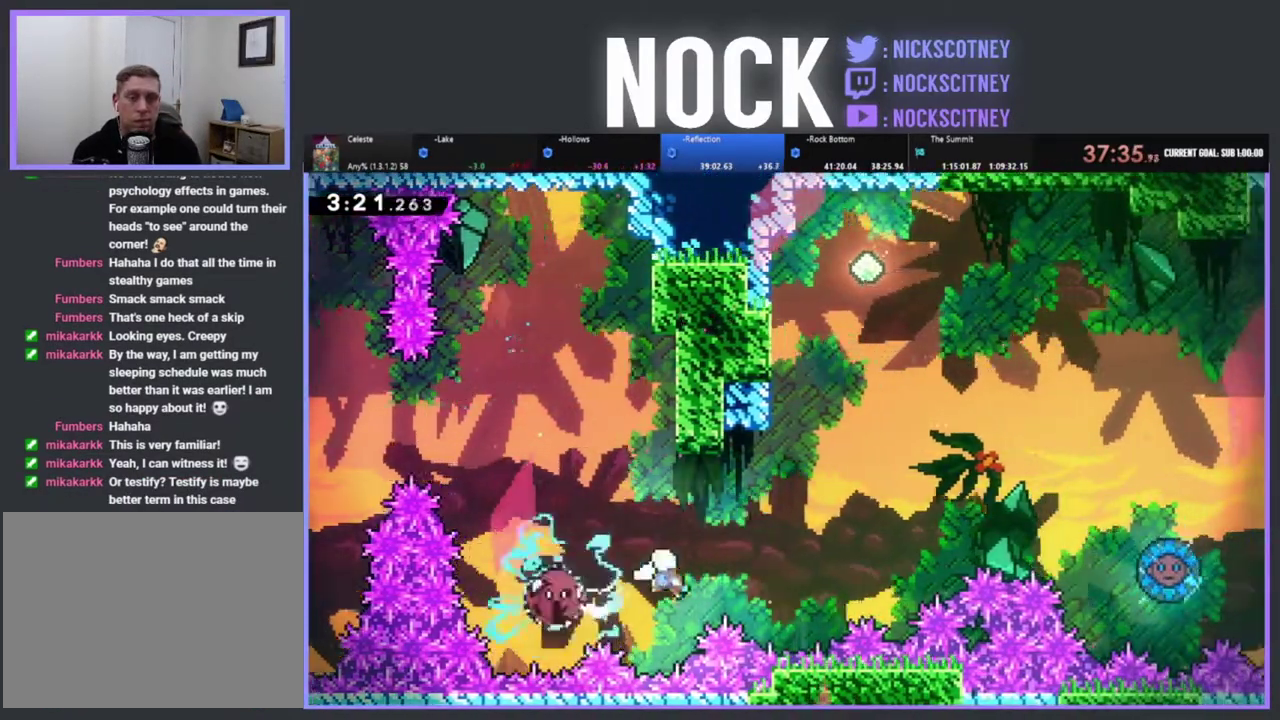
{"buttons": ["CIRCLE", "R2", "DPAD_UP", "DPAD_RIGHT"], "left_stick": "center", "events": [[67, "DPAD_LEFT", "up"], [83, "DPAD_RIGHT", "down"], [367, "CIRCLE", "down"]]}
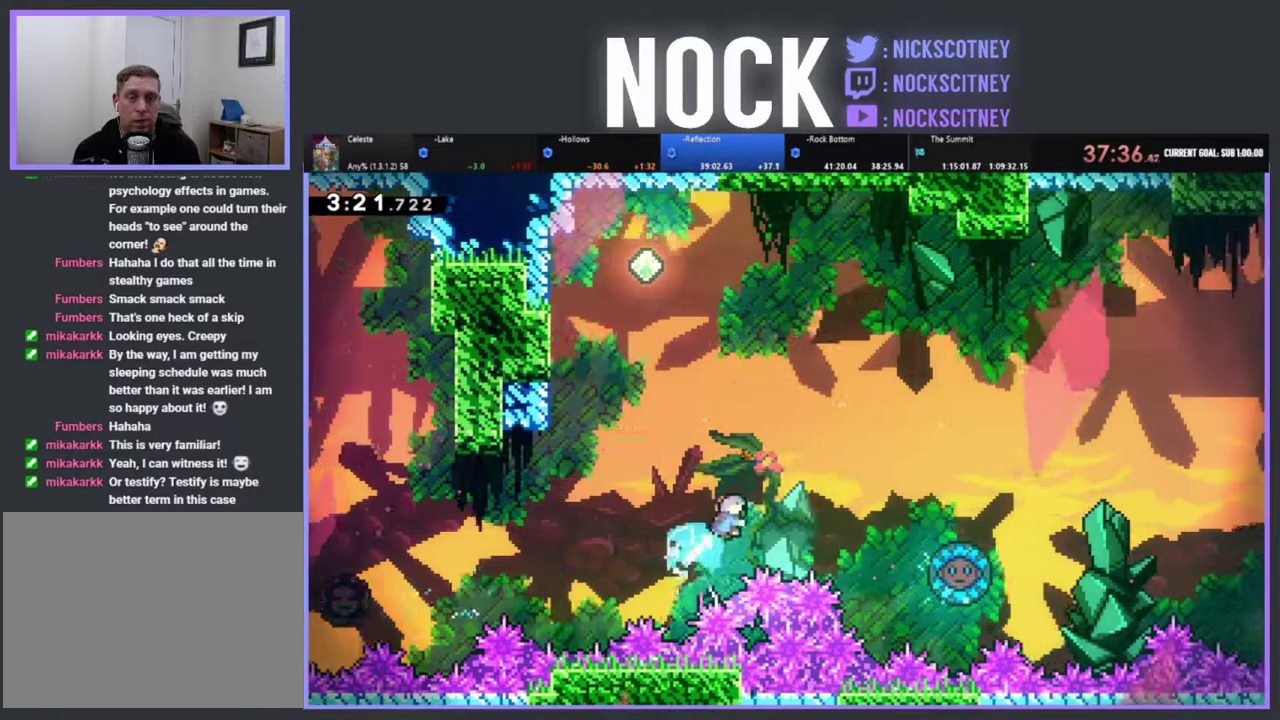
{"buttons": ["CIRCLE", "R2", "DPAD_UP", "DPAD_RIGHT"], "left_stick": "center", "events": []}
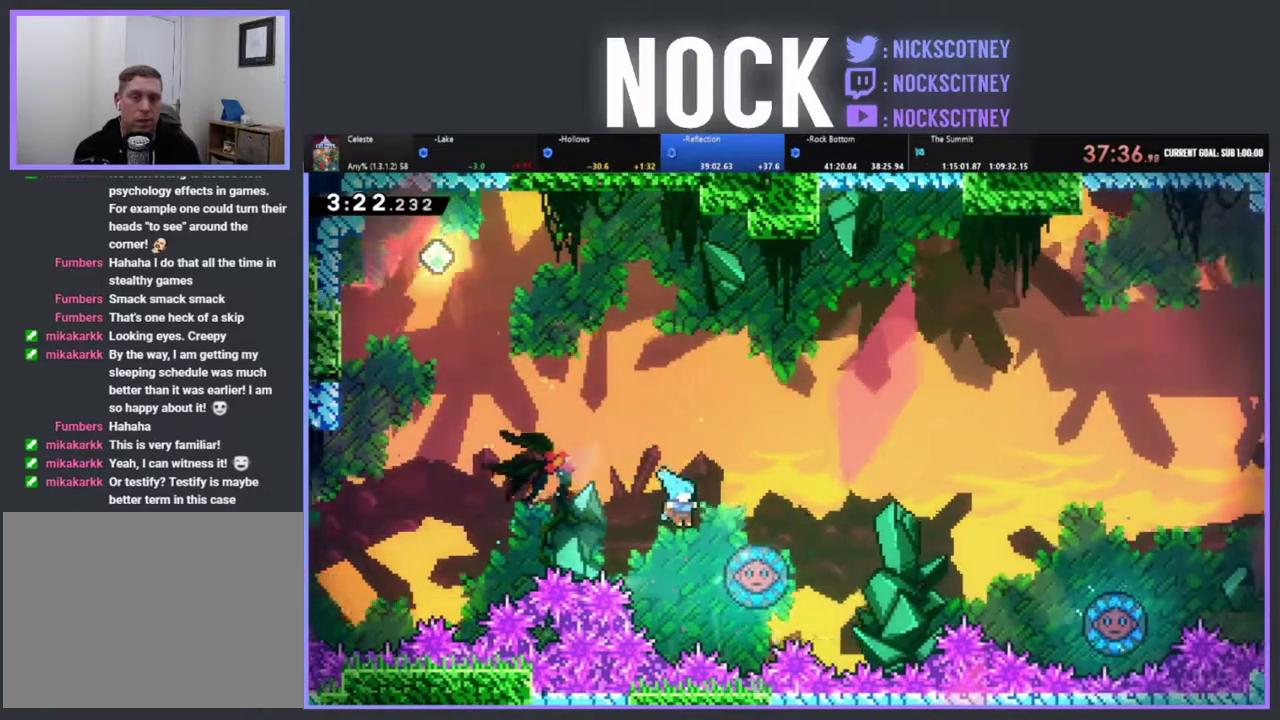
{"buttons": ["CIRCLE", "R2", "DPAD_UP", "DPAD_RIGHT"], "left_stick": "center", "events": [[167, "CIRCLE", "up"], [500, "CIRCLE", "down"]]}
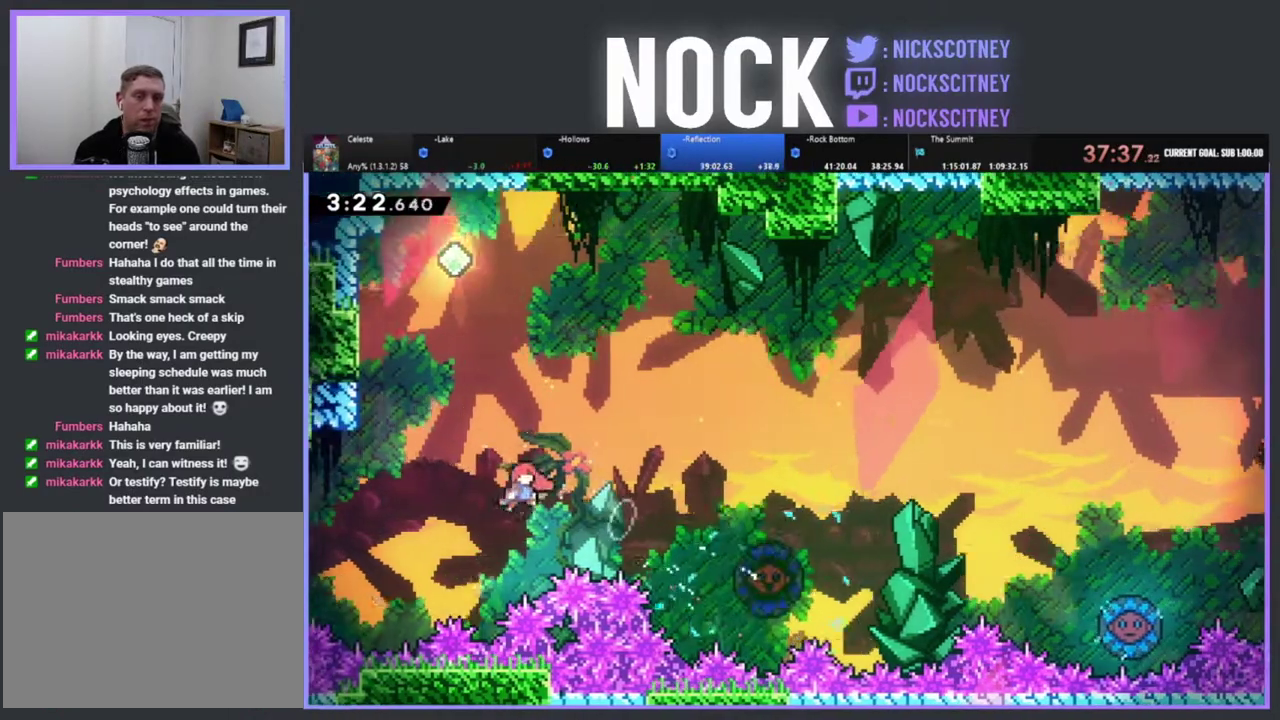
{"buttons": ["CIRCLE", "R2", "DPAD_UP", "DPAD_RIGHT"], "left_stick": "center", "events": []}
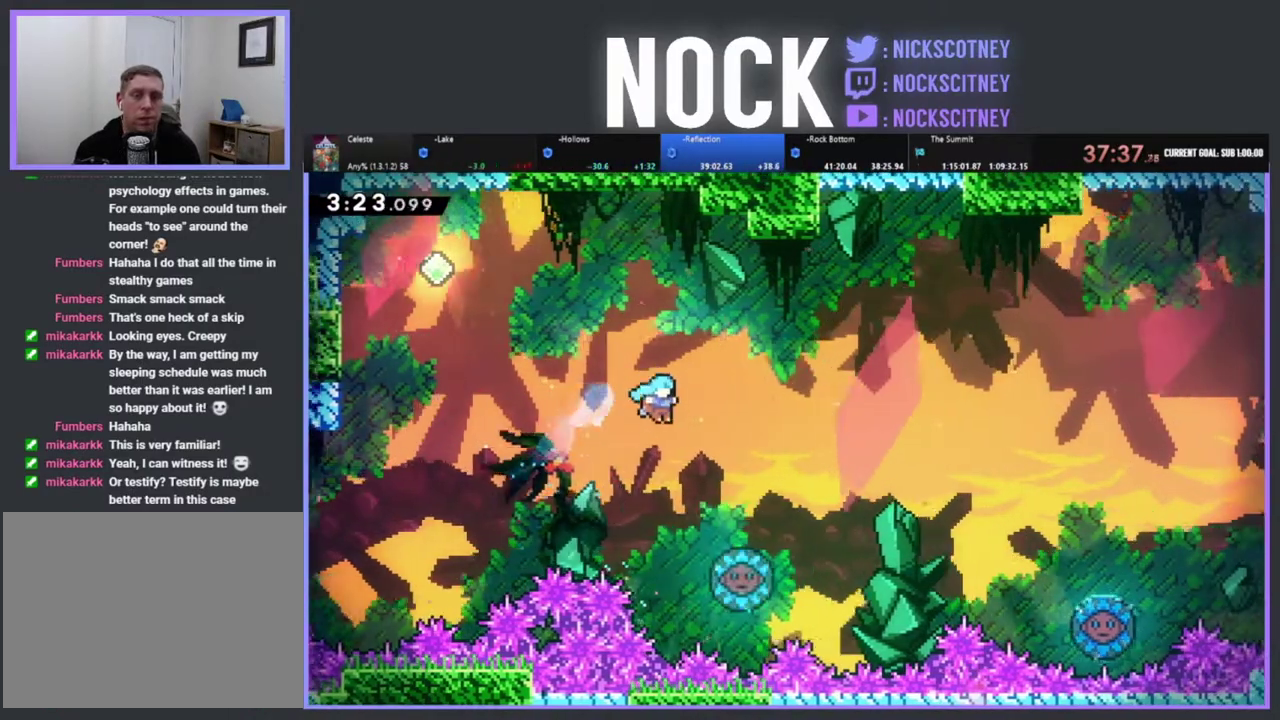
{"buttons": ["R2", "DPAD_UP", "DPAD_RIGHT"], "left_stick": "center", "events": [[317, "CIRCLE", "up"]]}
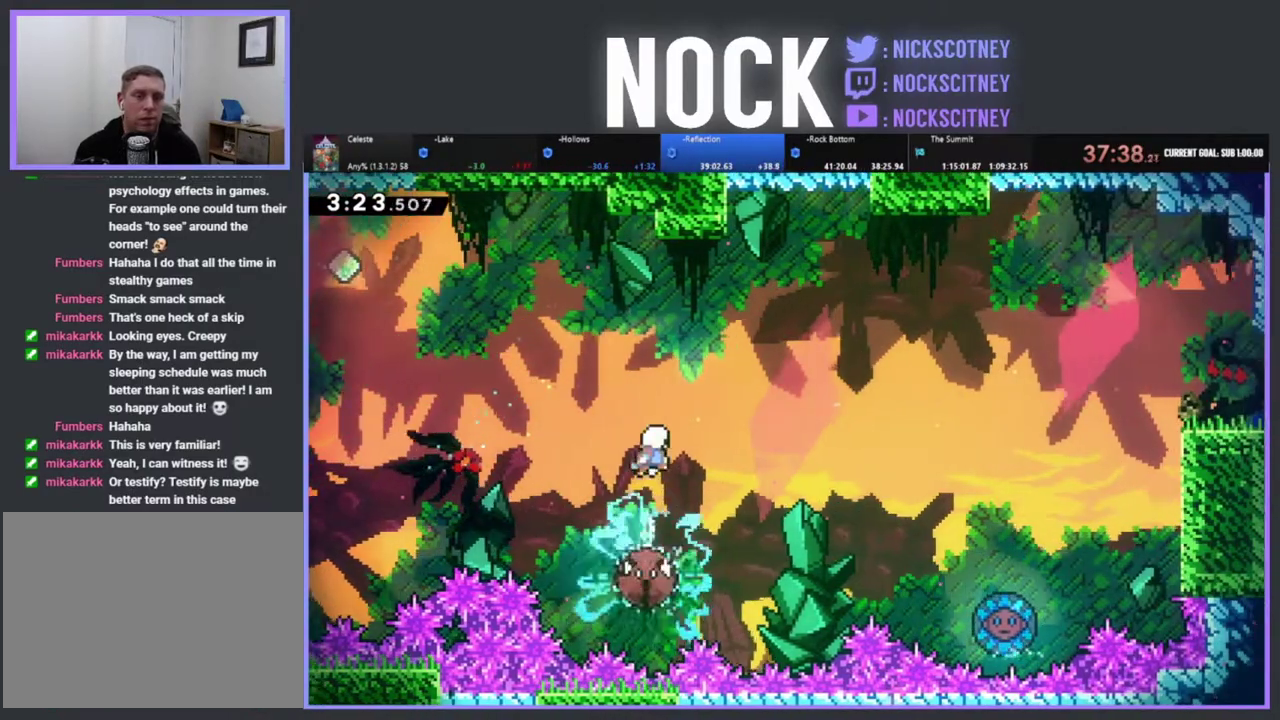
{"buttons": ["R2", "DPAD_UP", "DPAD_RIGHT"], "left_stick": "center", "events": []}
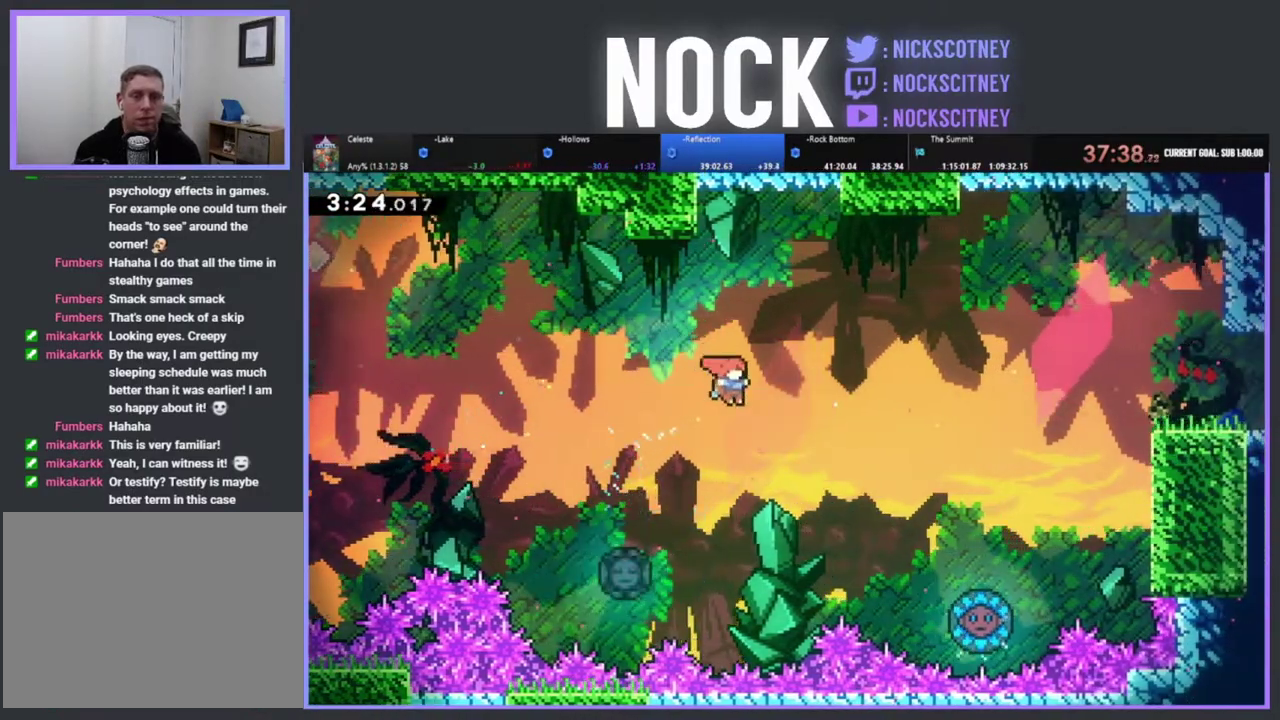
{"buttons": ["R2", "DPAD_UP", "DPAD_RIGHT"], "left_stick": "center", "events": [[383, "CIRCLE", "down"], [500, "CIRCLE", "up"]]}
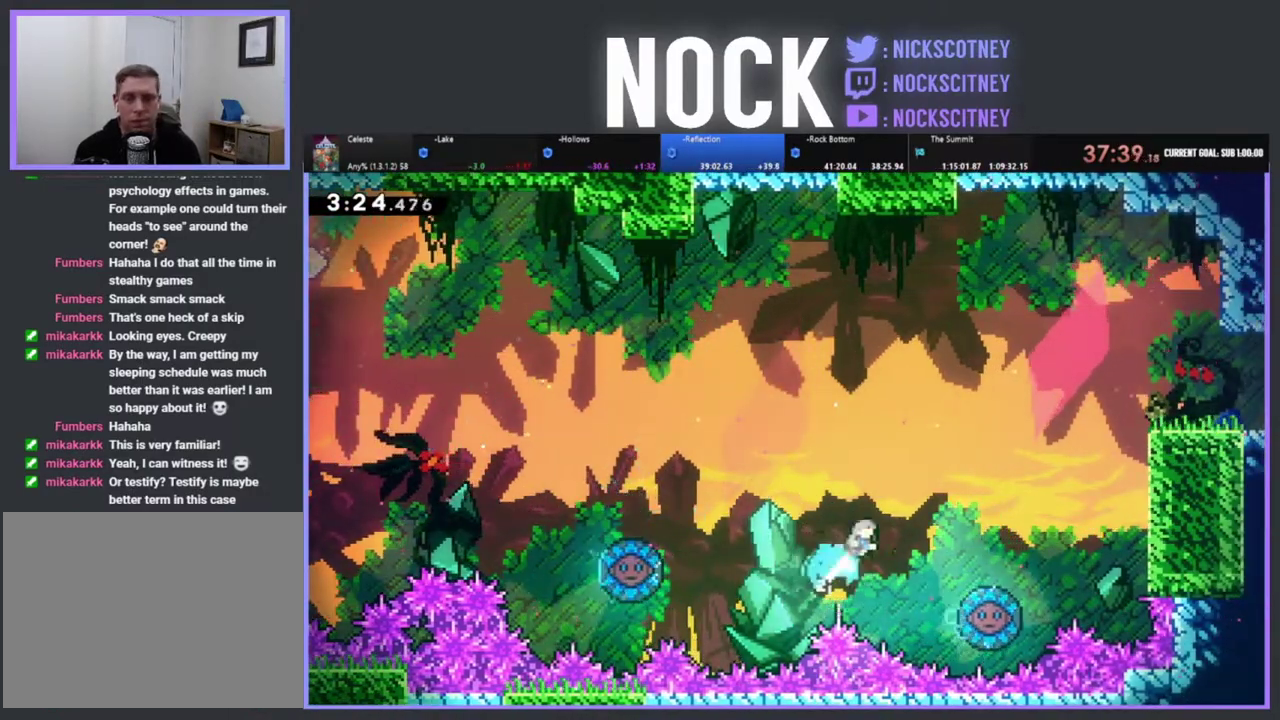
{"buttons": [], "left_stick": "center", "events": [[50, "R2", "up"], [150, "DPAD_UP", "up"], [183, "DPAD_RIGHT", "up"], [300, "DPAD_RIGHT", "down"], [300, "DPAD_UP", "down"], [383, "DPAD_UP", "up"], [417, "DPAD_RIGHT", "up"]]}
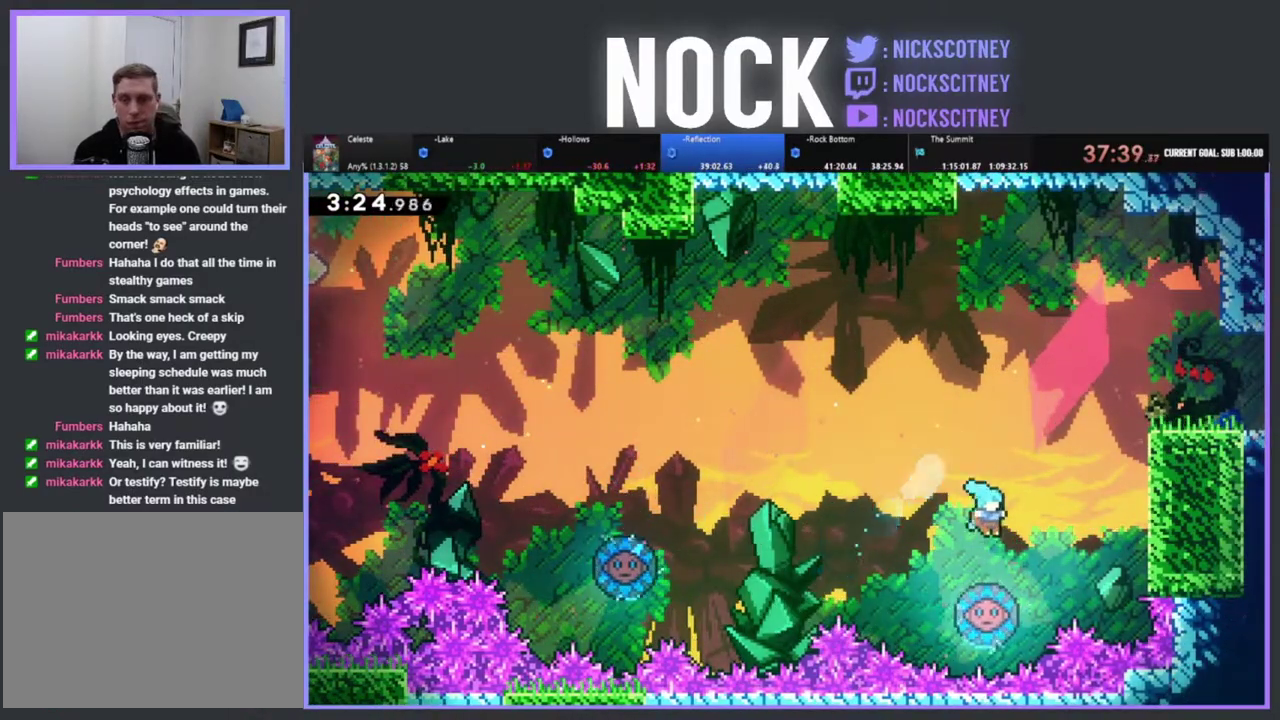
{"buttons": ["CIRCLE", "R2", "DPAD_UP", "DPAD_RIGHT"], "left_stick": "center", "events": [[17, "DPAD_UP", "down"], [33, "DPAD_RIGHT", "down"], [133, "DPAD_RIGHT", "up"], [150, "DPAD_UP", "up"], [283, "DPAD_RIGHT", "down"], [283, "DPAD_UP", "down"], [467, "R2", "down"], [500, "CIRCLE", "down"]]}
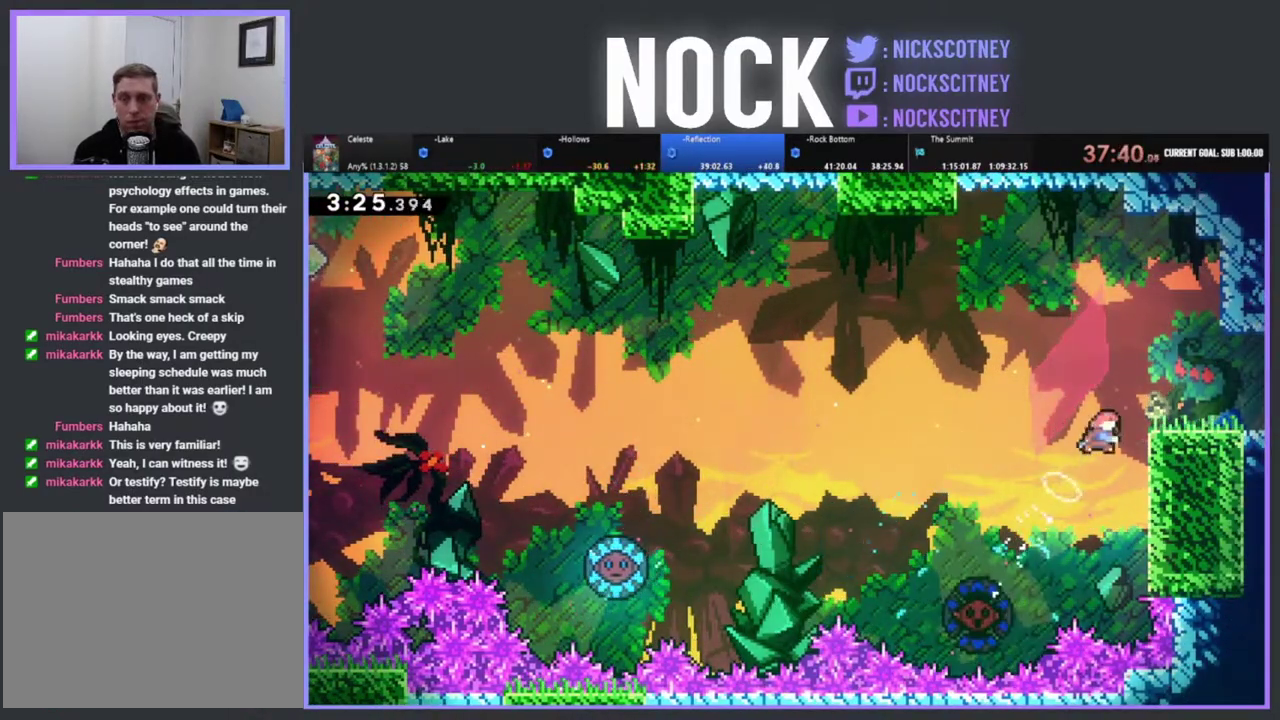
{"buttons": [], "left_stick": "center", "events": [[183, "CIRCLE", "up"], [217, "R2", "up"], [250, "DPAD_UP", "up"], [383, "DPAD_RIGHT", "up"]]}
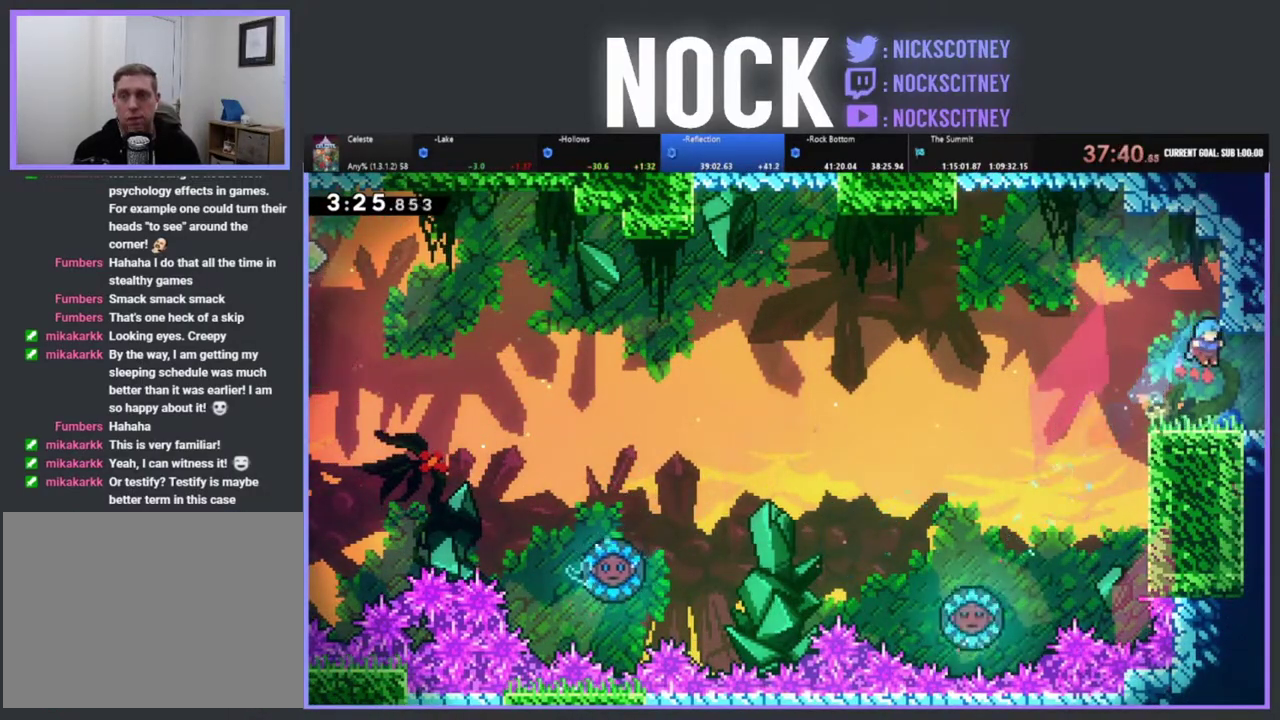
{"buttons": [], "left_stick": "center", "events": [[133, "DPAD_RIGHT", "down"], [200, "CIRCLE", "down"], [417, "CIRCLE", "up"], [483, "DPAD_RIGHT", "up"]]}
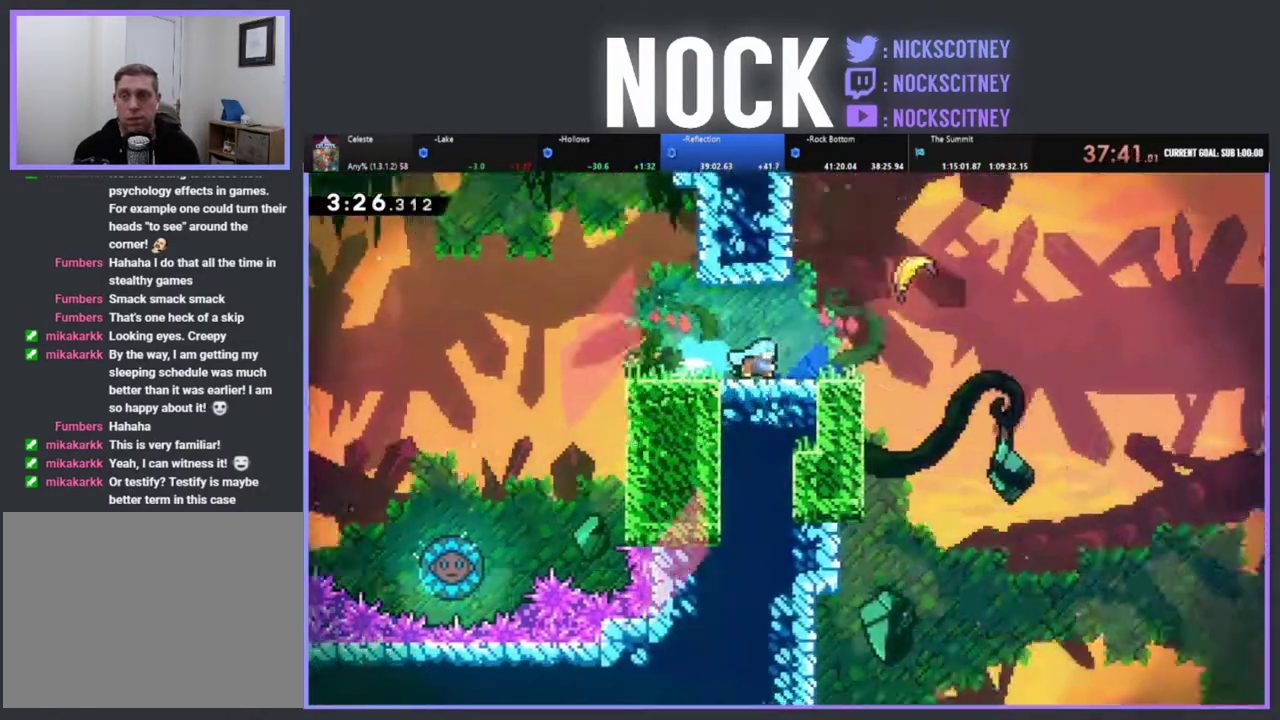
{"buttons": ["R2", "DPAD_RIGHT"], "left_stick": "center", "events": [[117, "DPAD_UP", "down"], [133, "DPAD_RIGHT", "down"], [200, "DPAD_UP", "up"], [250, "R2", "down"]]}
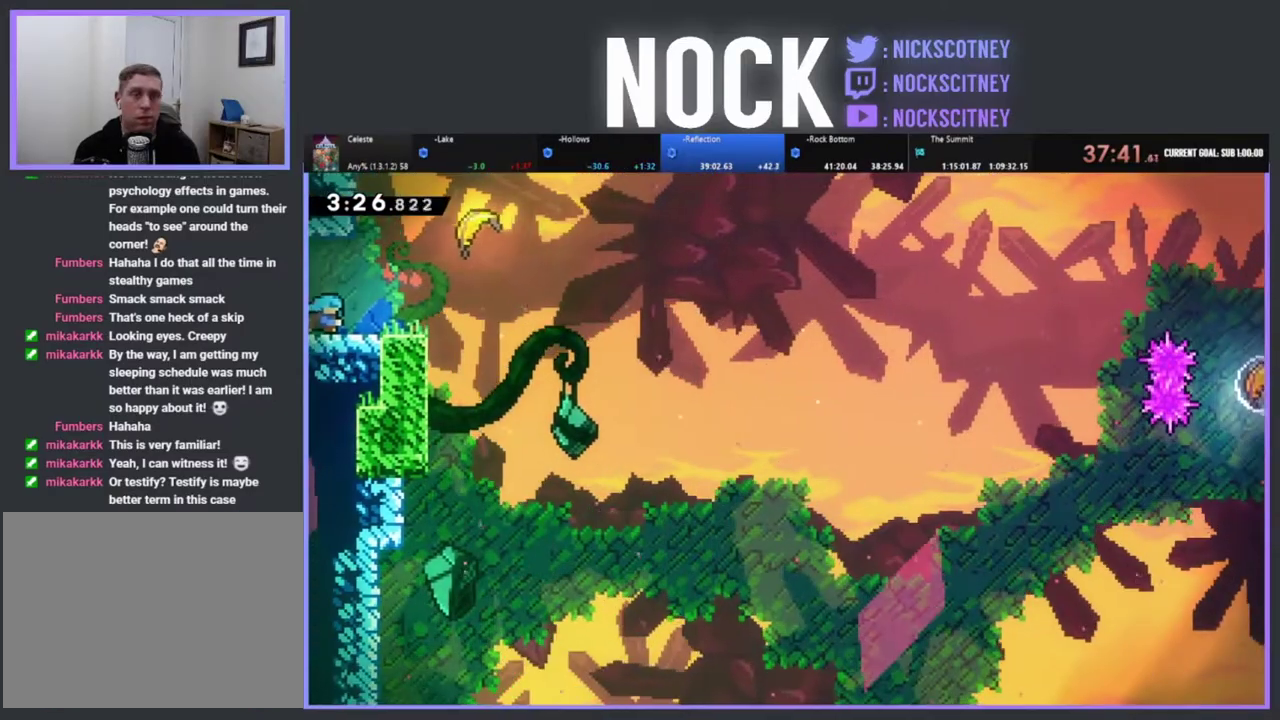
{"buttons": ["R2"], "left_stick": "right", "events": [[67, "CROSS", "down"], [267, "CROSS", "up"], [317, "DPAD_RIGHT", "up"], [417, "left_stick", "right"]]}
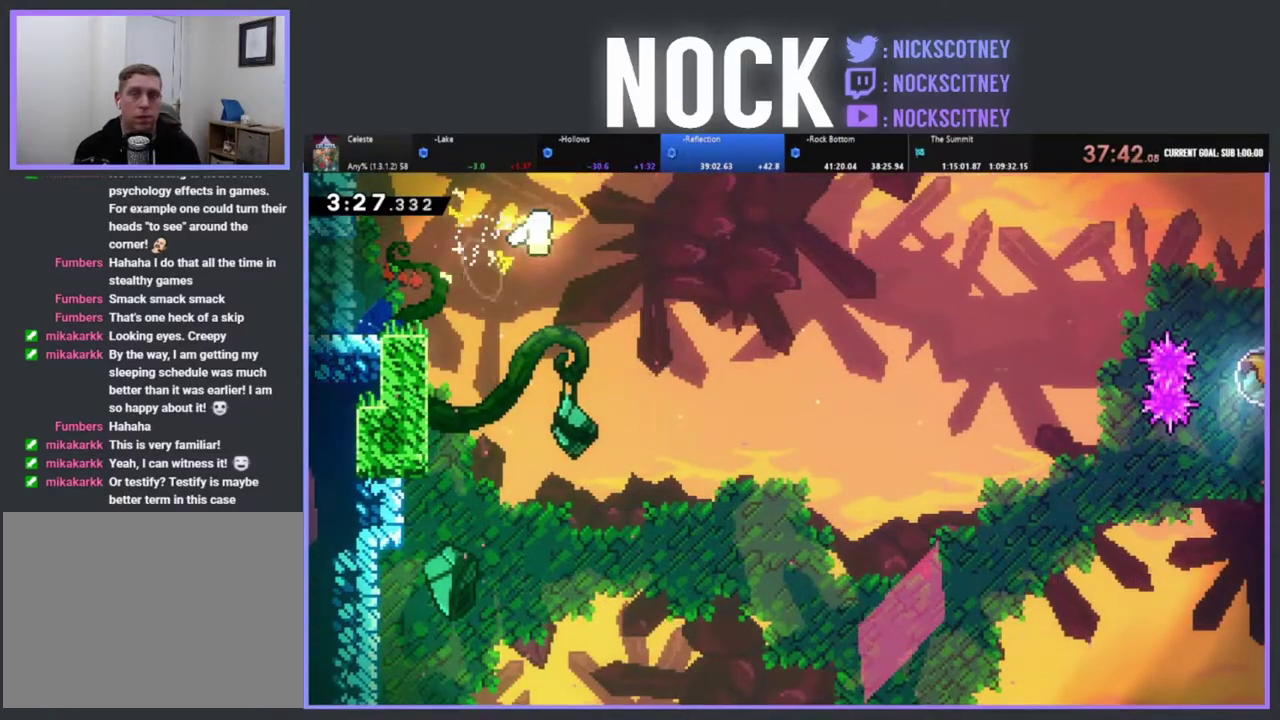
{"buttons": ["R2"], "left_stick": "down-right", "events": [[500, "left_stick", "down-right"]]}
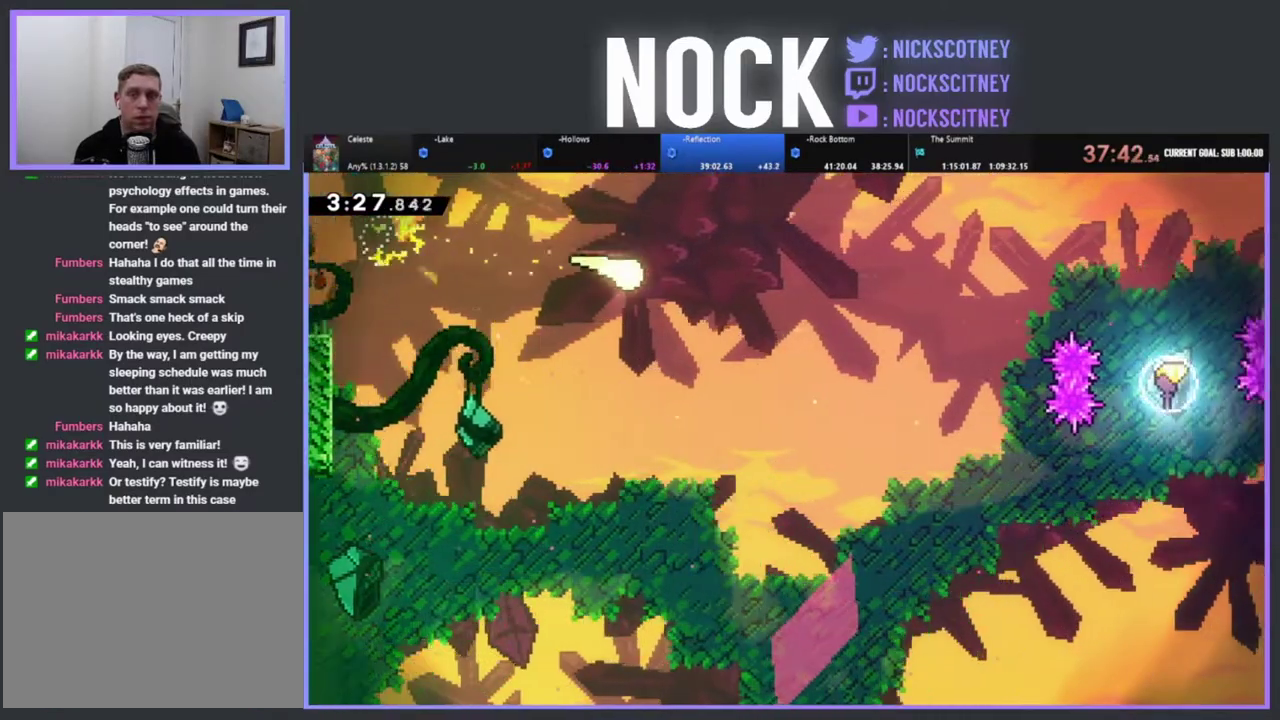
{"buttons": ["R2"], "left_stick": "down-right", "events": []}
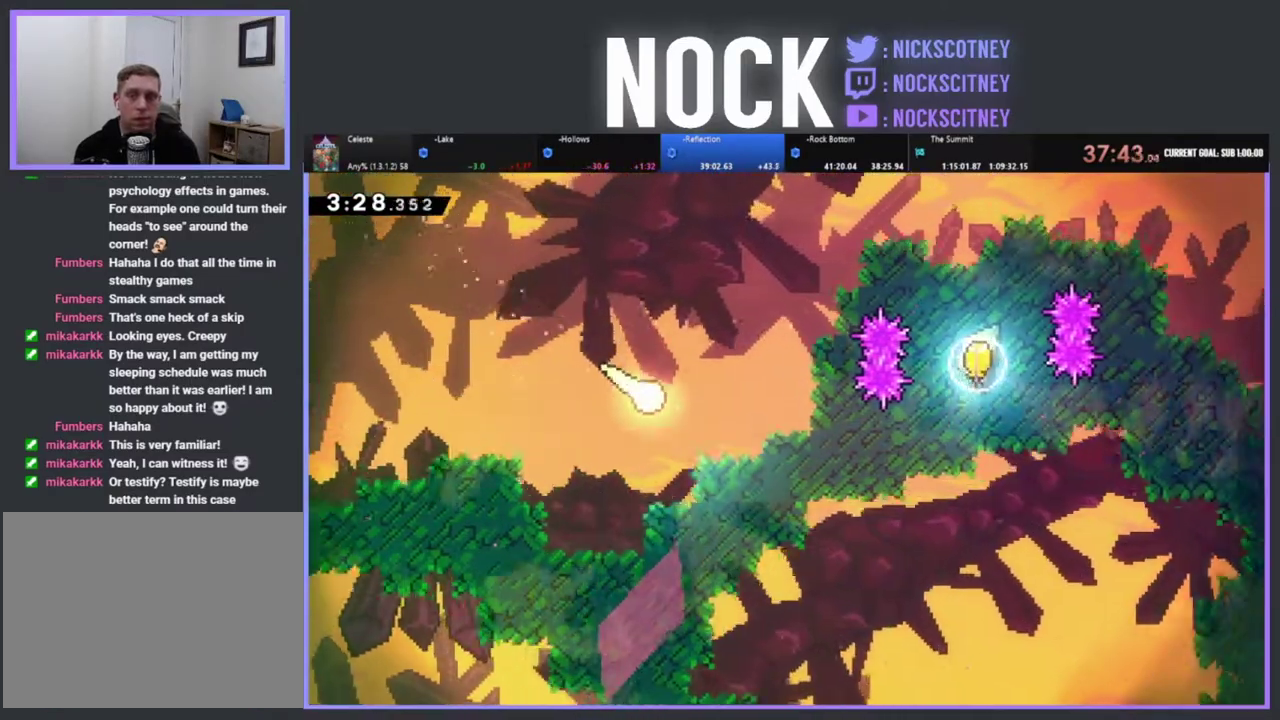
{"buttons": ["R2"], "left_stick": "right", "events": [[300, "left_stick", "right"]]}
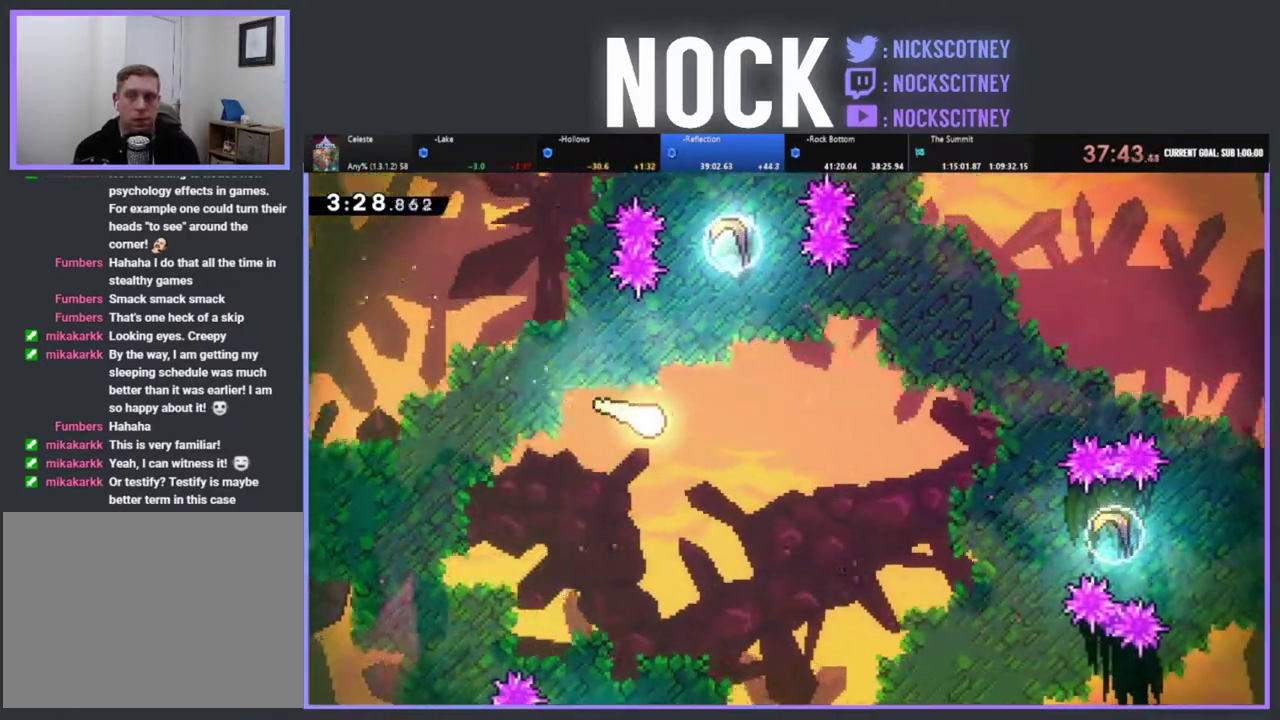
{"buttons": ["R2"], "left_stick": "right", "events": []}
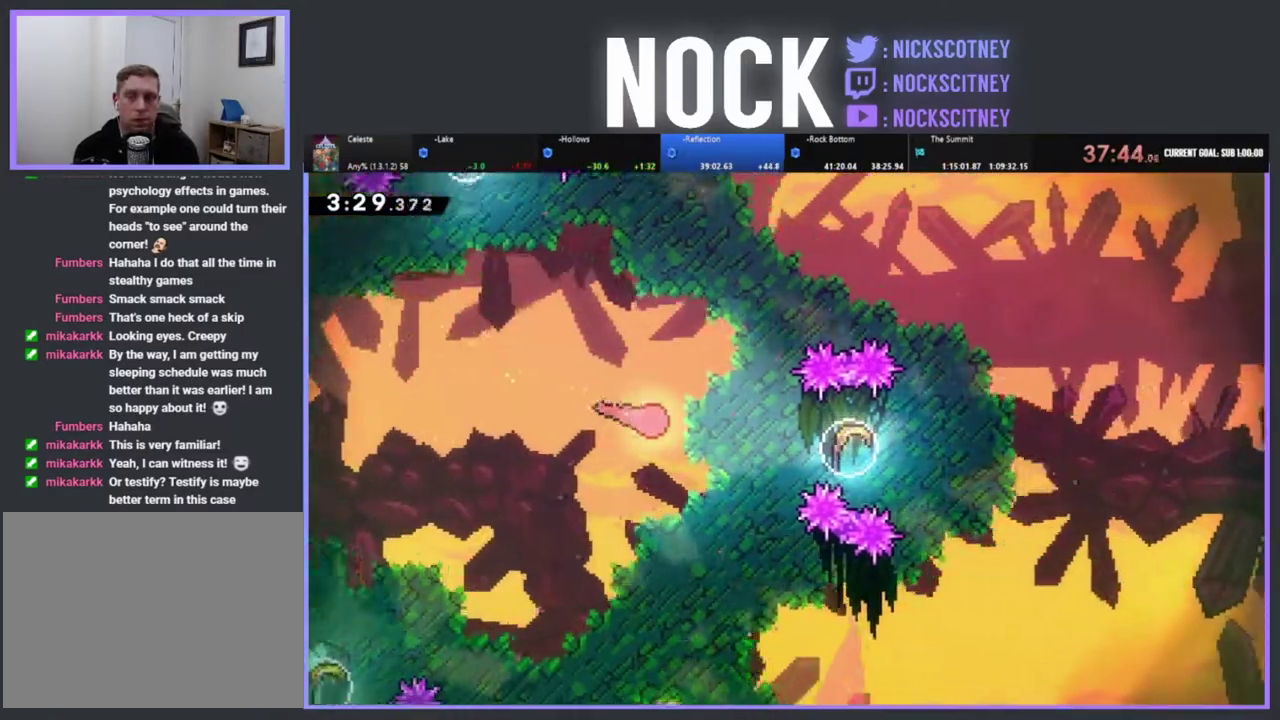
{"buttons": ["R2"], "left_stick": "right", "events": [[133, "CIRCLE", "down"], [300, "CIRCLE", "up"]]}
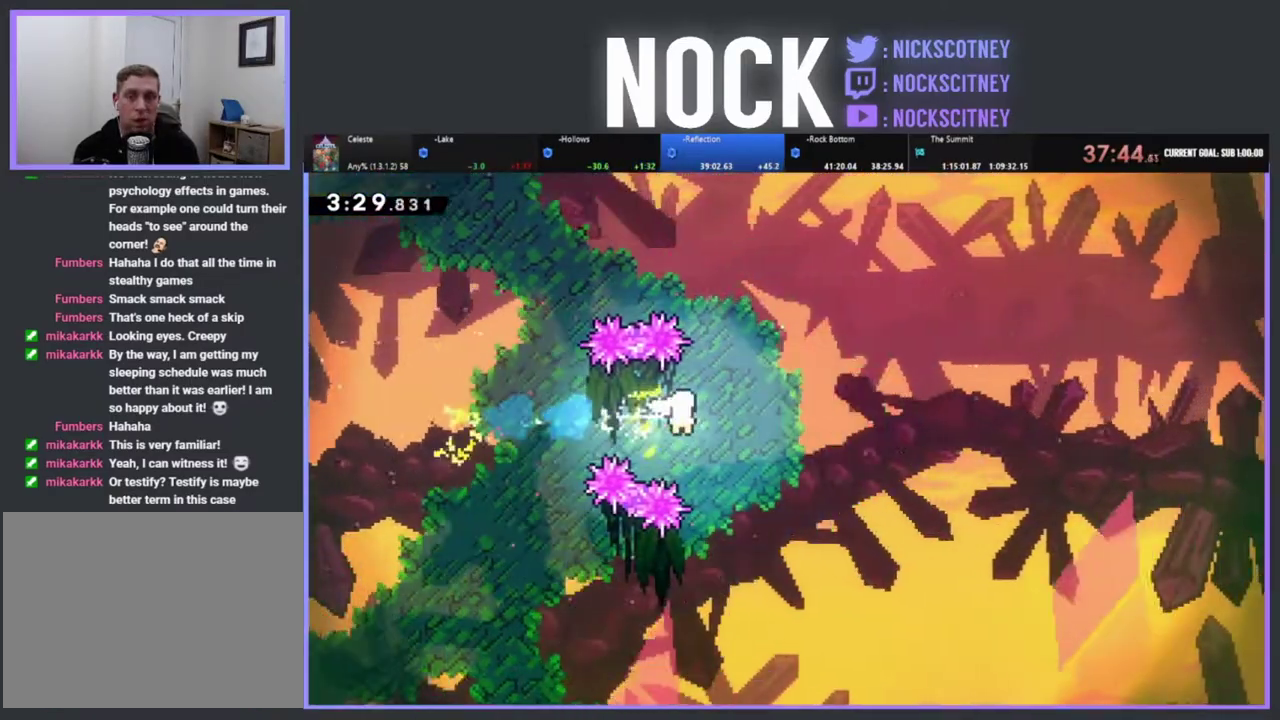
{"buttons": ["R2"], "left_stick": "right", "events": []}
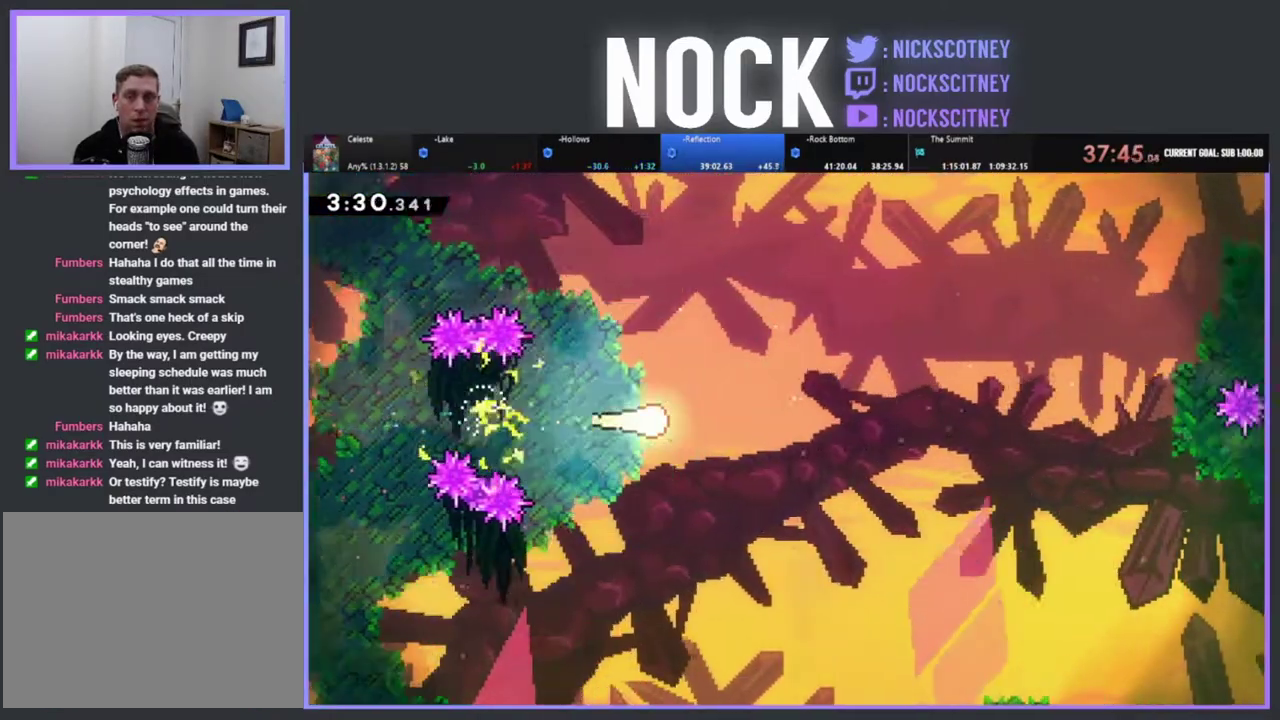
{"buttons": ["R2"], "left_stick": "right", "events": []}
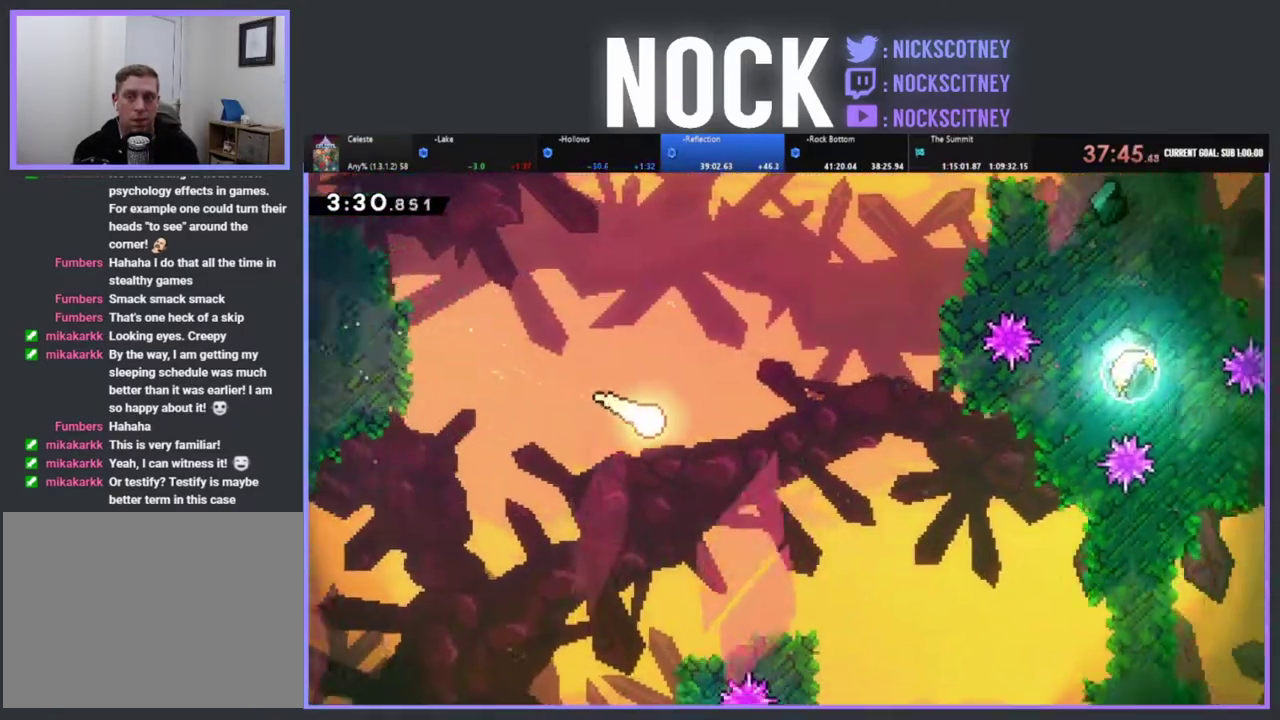
{"buttons": ["R2"], "left_stick": "right", "events": []}
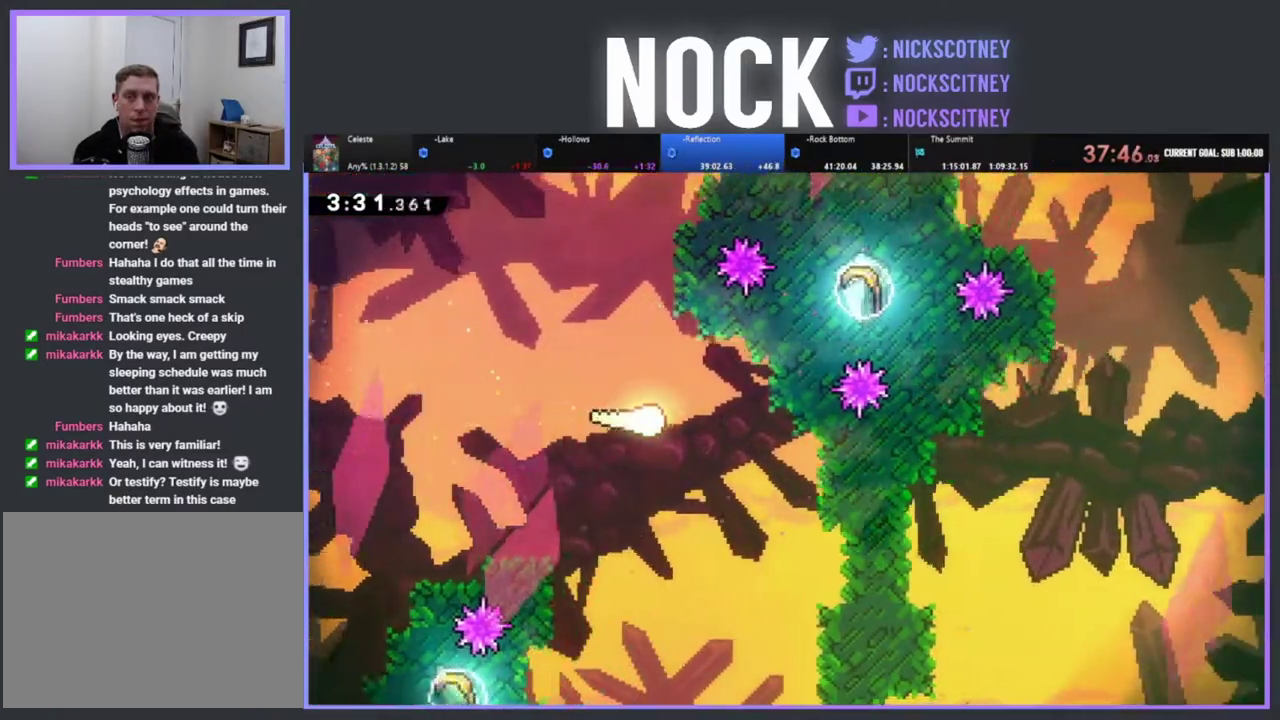
{"buttons": ["CIRCLE", "R2"], "left_stick": "up-right", "events": [[100, "left_stick", "up-right"], [317, "CIRCLE", "down"], [383, "left_stick", "up"], [450, "left_stick", "up-right"]]}
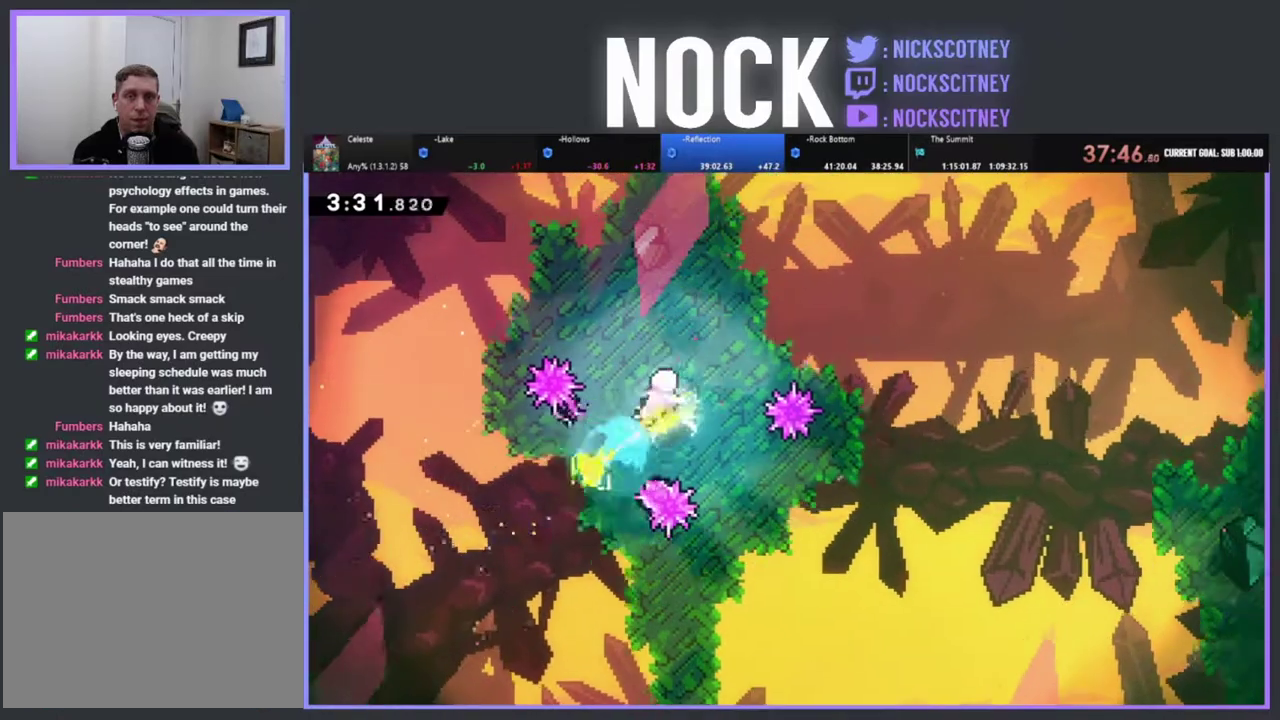
{"buttons": ["R2"], "left_stick": "right", "events": [[17, "CIRCLE", "up"], [450, "left_stick", "right"]]}